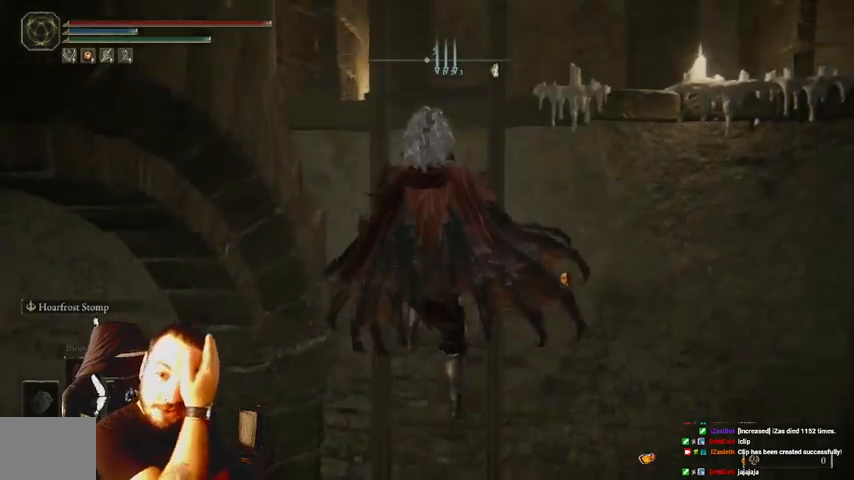
Gameplay with a controller (Xbox layout); each line is a JSON object with the inputs held at the frame after it. "events" lists button and stick changes between this image and that frame as [ms after this image, input, new state], when the widget could be followed in between. Not read: L3 R3.
{"buttons": ["B"], "left_stick": "center", "right_stick": "center", "events": []}
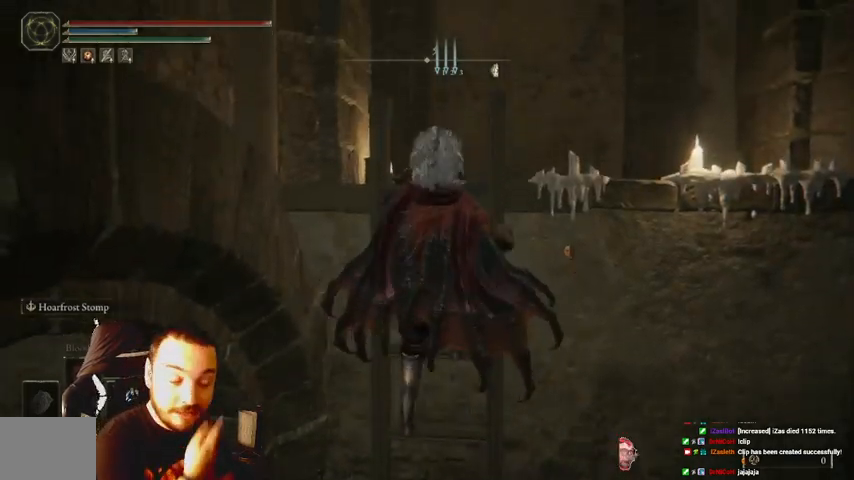
{"buttons": ["B"], "left_stick": "center", "right_stick": "center", "events": []}
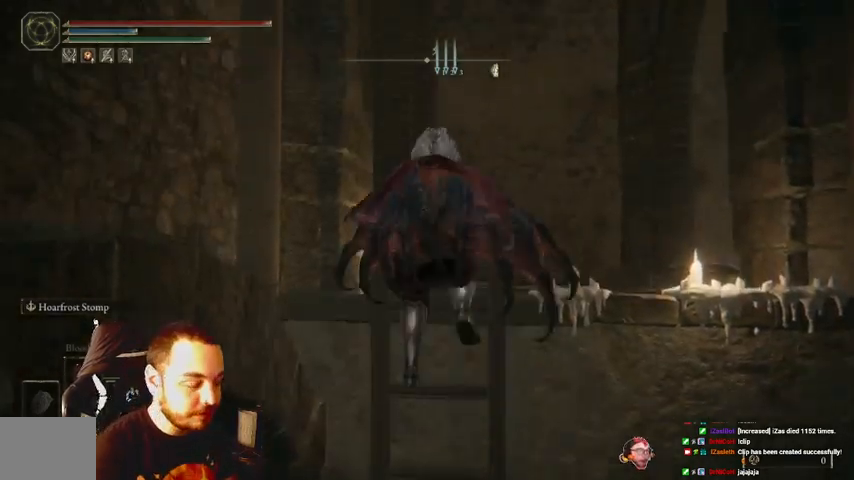
{"buttons": ["B"], "left_stick": "center", "right_stick": "right", "events": [[500, "right_stick", "right"]]}
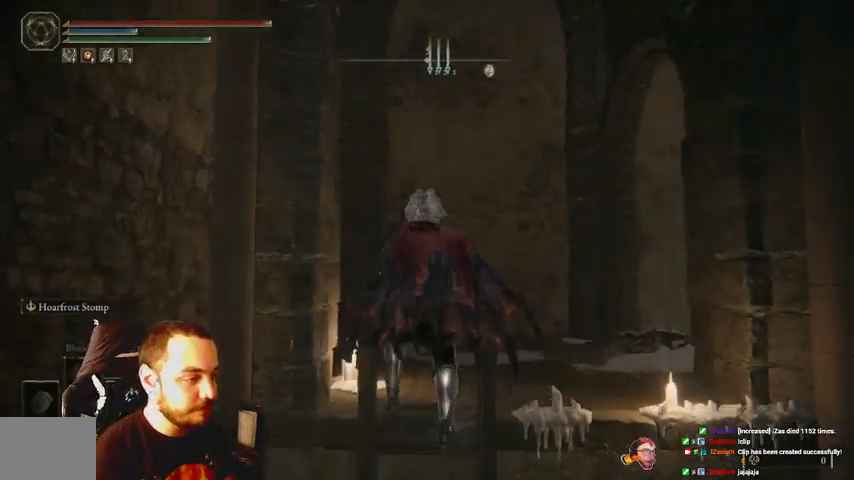
{"buttons": ["B"], "left_stick": "center", "right_stick": "left", "events": [[233, "right_stick", "center"], [433, "right_stick", "left"]]}
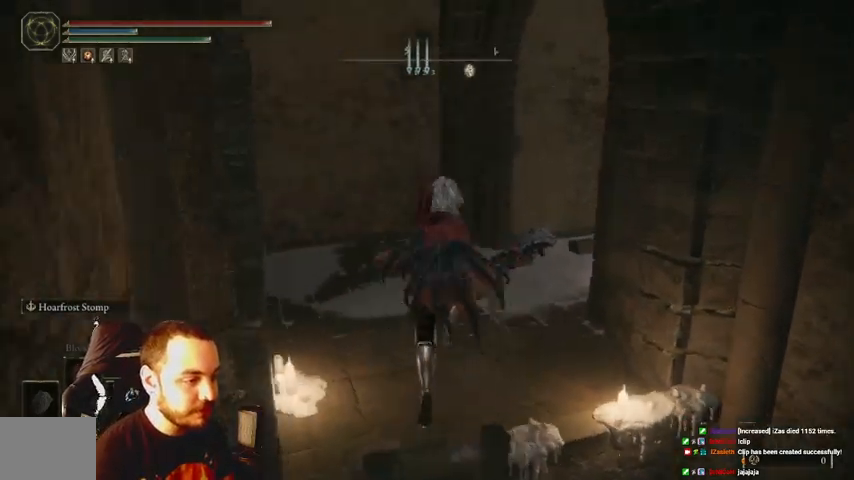
{"buttons": ["B"], "left_stick": "right", "right_stick": "right", "events": [[300, "left_stick", "right"], [300, "right_stick", "center"], [367, "right_stick", "right"]]}
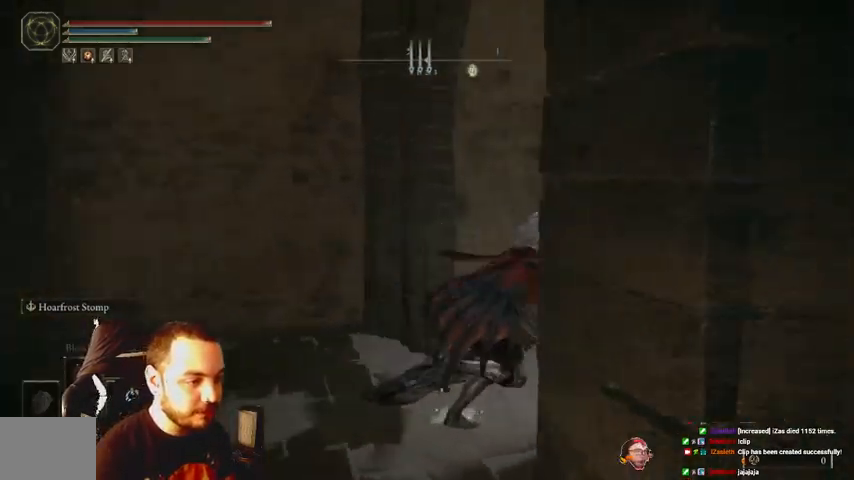
{"buttons": ["B"], "left_stick": "center", "right_stick": "center", "events": [[200, "left_stick", "center"], [467, "right_stick", "center"]]}
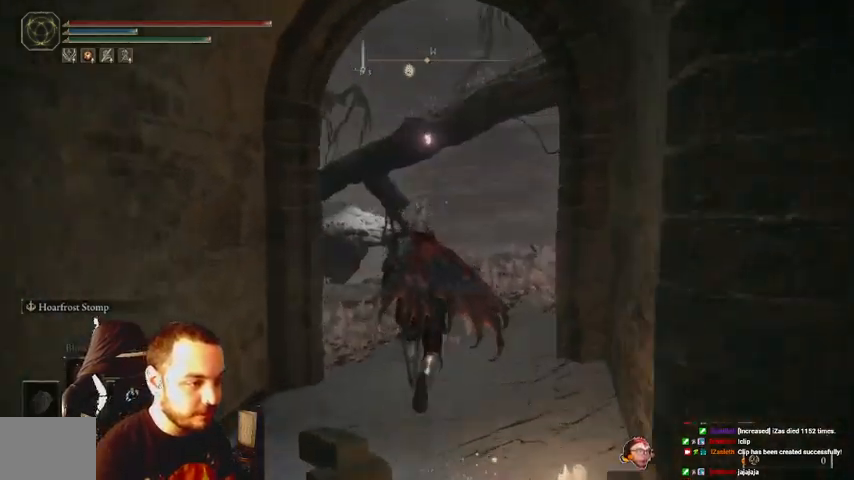
{"buttons": ["B"], "left_stick": "left", "right_stick": "left", "events": [[300, "left_stick", "up-left"], [367, "left_stick", "left"], [433, "right_stick", "left"]]}
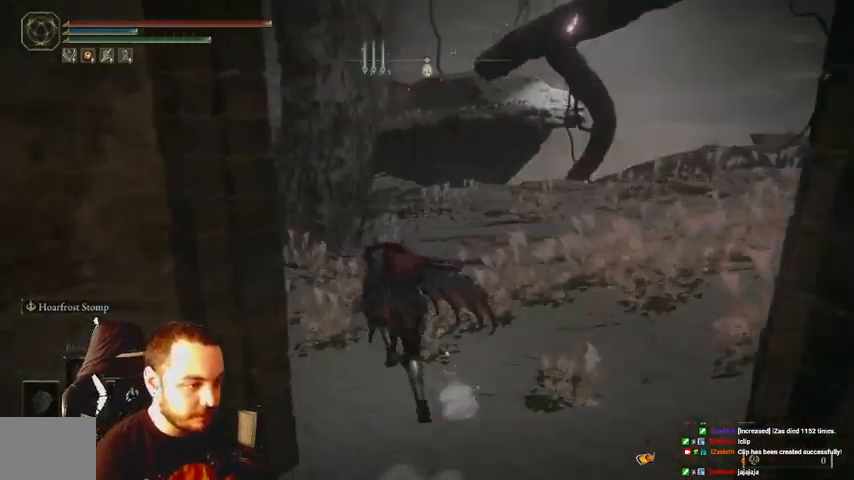
{"buttons": ["B"], "left_stick": "right", "right_stick": "right", "events": [[33, "right_stick", "center"], [67, "left_stick", "right"], [100, "right_stick", "right"]]}
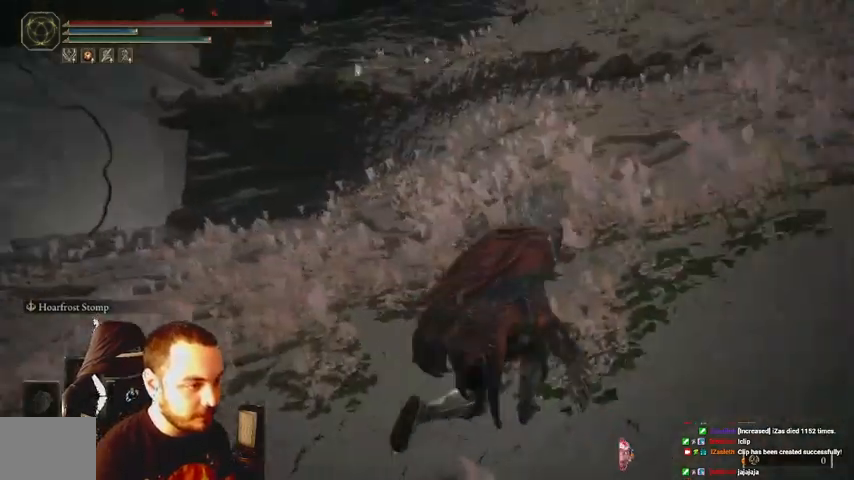
{"buttons": ["B"], "left_stick": "center", "right_stick": "center", "events": [[167, "left_stick", "center"], [300, "right_stick", "center"]]}
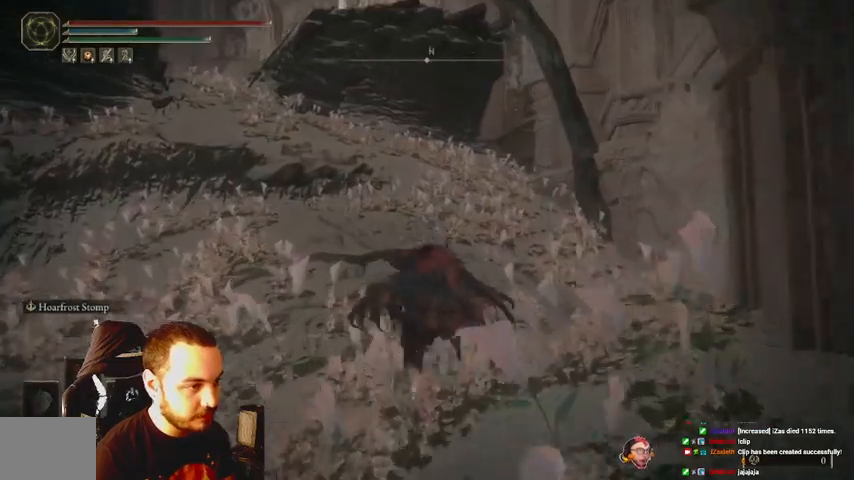
{"buttons": ["B"], "left_stick": "center", "right_stick": "center", "events": []}
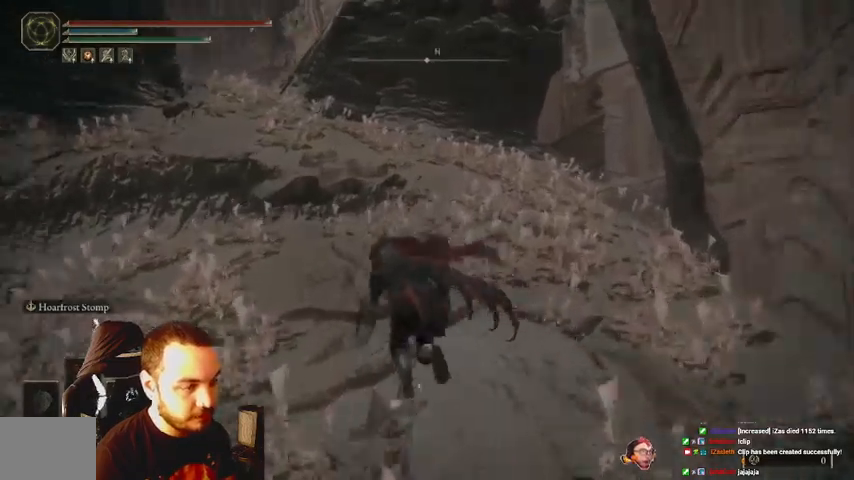
{"buttons": ["B"], "left_stick": "center", "right_stick": "left", "events": [[467, "right_stick", "left"]]}
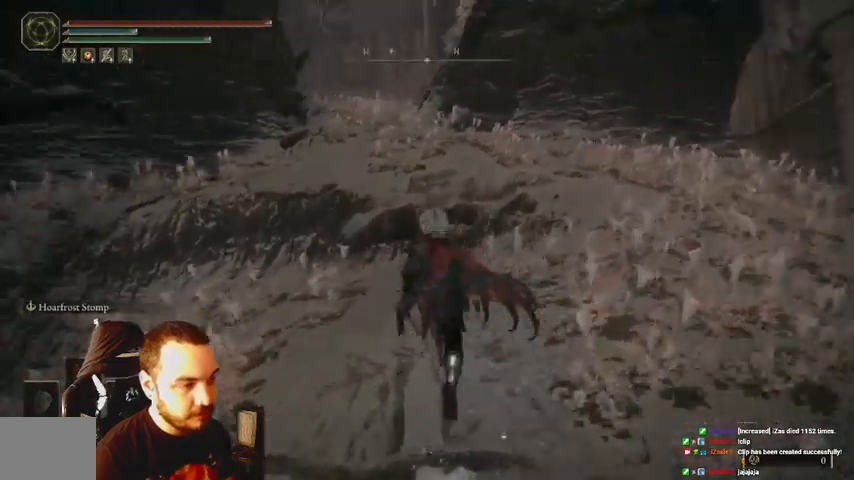
{"buttons": ["B"], "left_stick": "center", "right_stick": "center", "events": [[67, "right_stick", "center"]]}
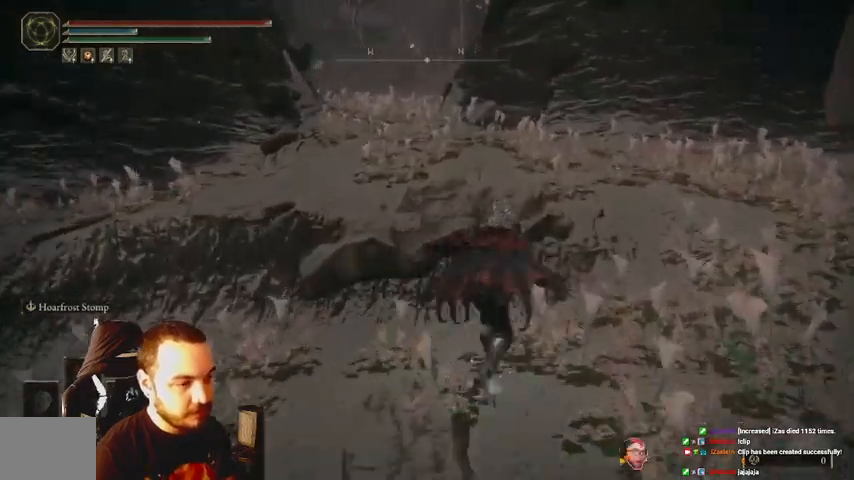
{"buttons": ["B"], "left_stick": "center", "right_stick": "center", "events": [[100, "Y", "down"], [233, "Y", "up"]]}
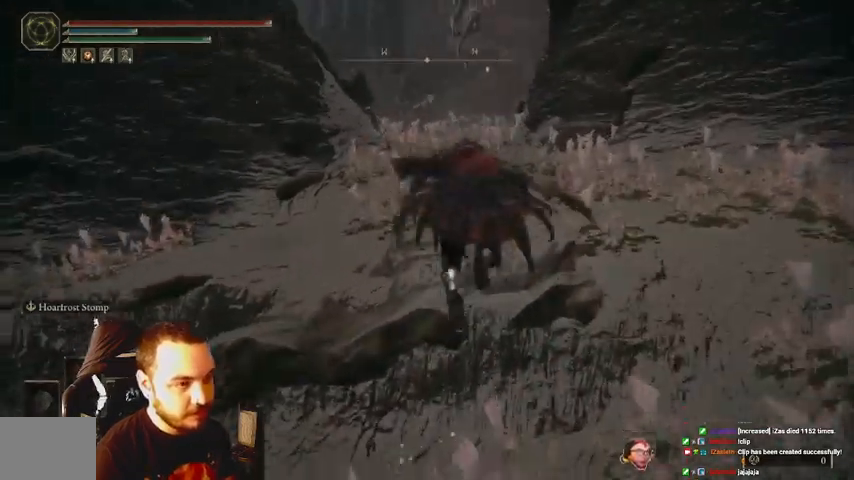
{"buttons": ["B"], "left_stick": "center", "right_stick": "center", "events": []}
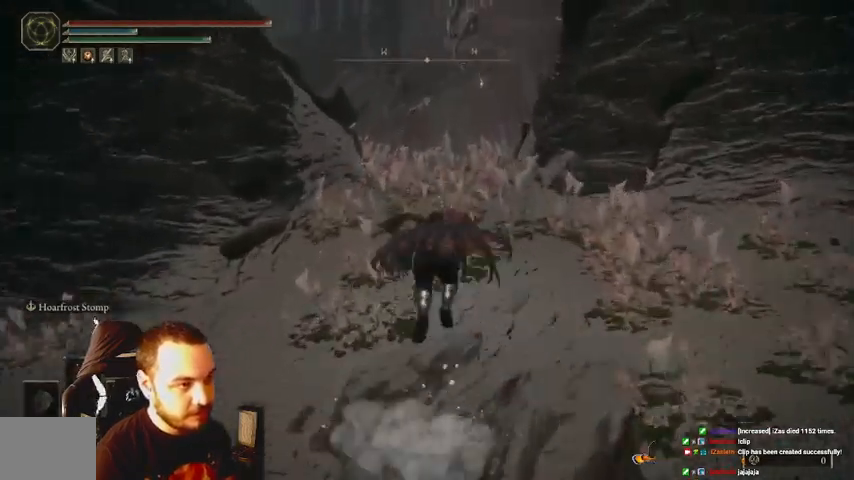
{"buttons": ["B"], "left_stick": "center", "right_stick": "center", "events": []}
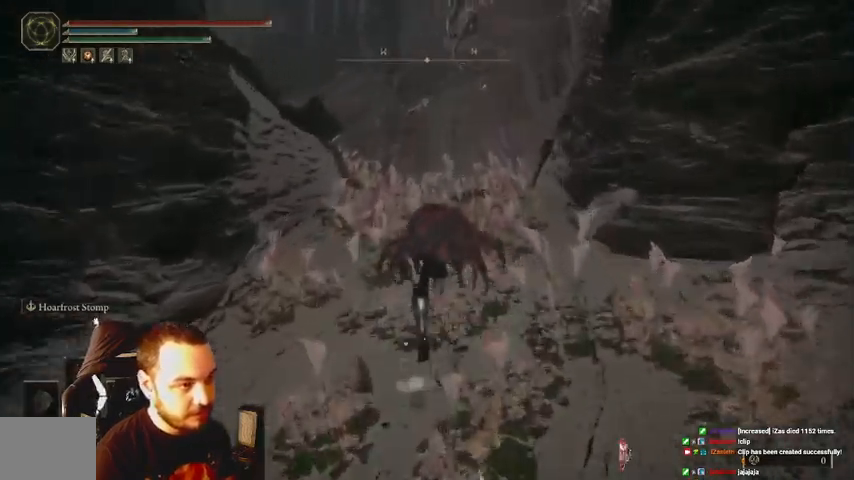
{"buttons": ["B"], "left_stick": "center", "right_stick": "center", "events": []}
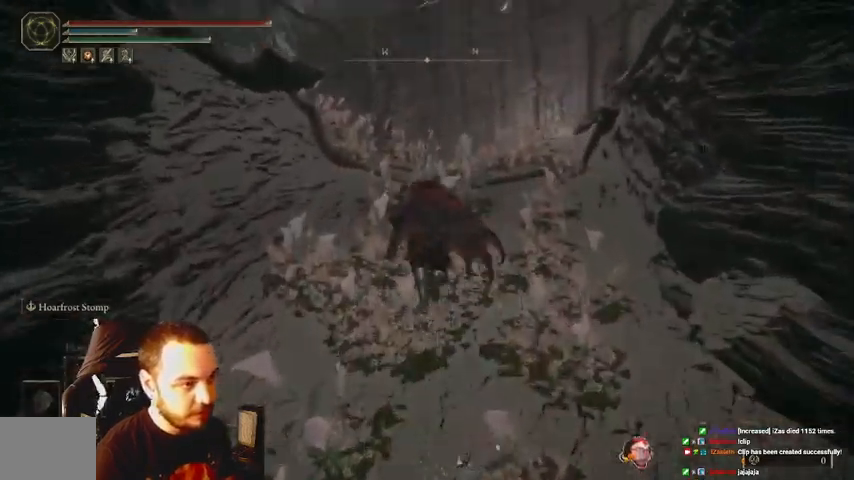
{"buttons": ["B"], "left_stick": "center", "right_stick": "center", "events": []}
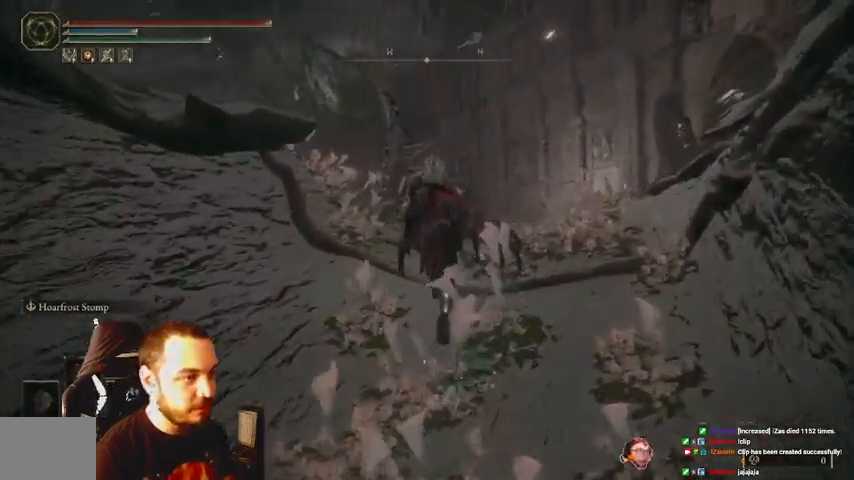
{"buttons": [], "left_stick": "center", "right_stick": "center", "events": [[133, "B", "up"]]}
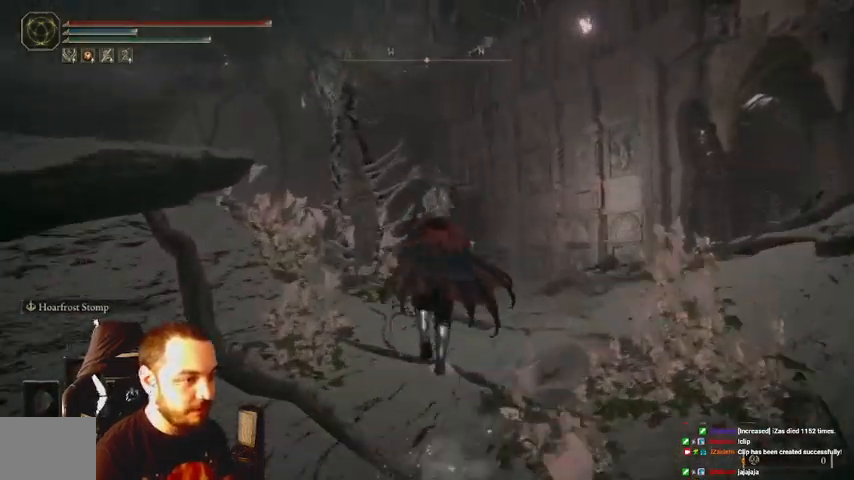
{"buttons": ["R1"], "left_stick": "left", "right_stick": "center", "events": [[67, "R1", "down"], [167, "R1", "up"], [233, "R1", "down"], [367, "R1", "up"], [400, "R1", "down"], [500, "left_stick", "left"]]}
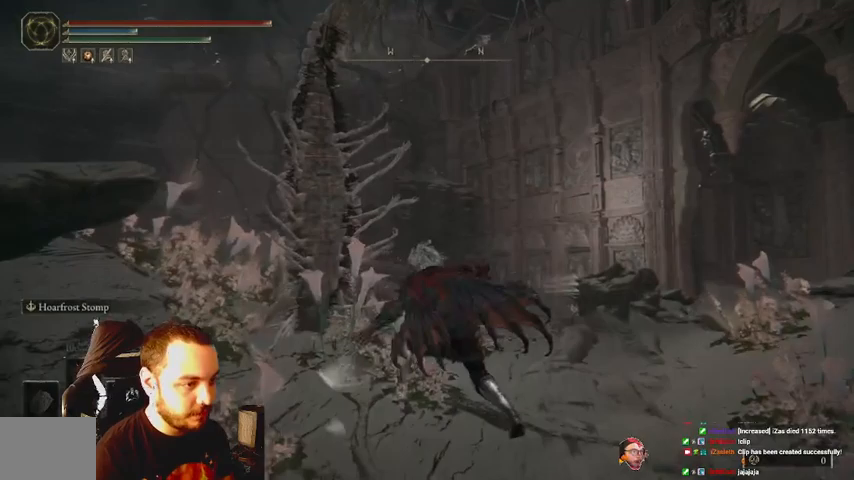
{"buttons": [], "left_stick": "left", "right_stick": "center", "events": [[33, "R1", "up"], [133, "R1", "down"], [233, "R1", "up"], [300, "right_stick", "left"], [367, "R1", "down"], [467, "R1", "up"], [500, "right_stick", "center"]]}
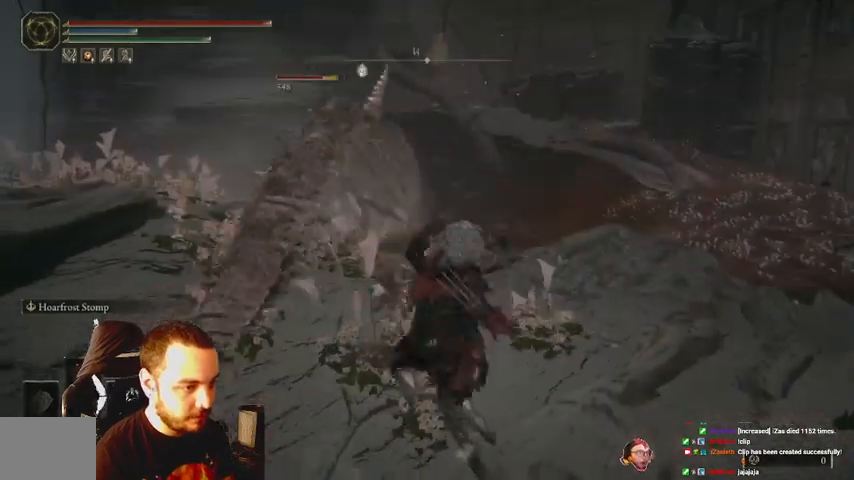
{"buttons": [], "left_stick": "left", "right_stick": "center", "events": [[33, "R1", "down"], [133, "R1", "up"], [200, "R1", "down"], [300, "R1", "up"], [400, "R1", "down"], [500, "R1", "up"]]}
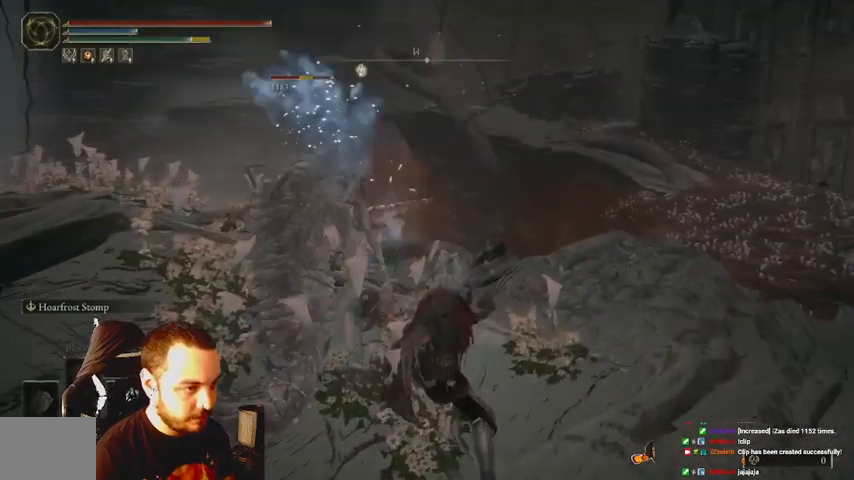
{"buttons": [], "left_stick": "left", "right_stick": "left", "events": [[333, "right_stick", "left"], [367, "R1", "down"], [500, "R1", "up"]]}
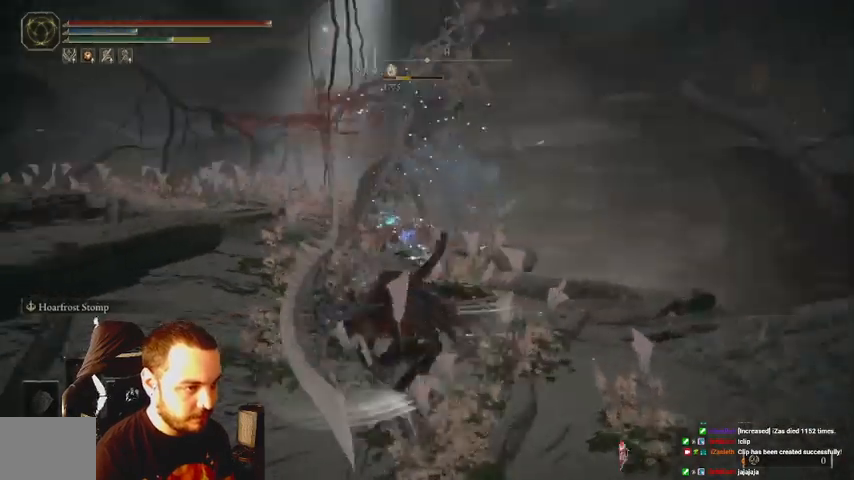
{"buttons": [], "left_stick": "center", "right_stick": "center", "events": [[67, "R1", "down"], [67, "right_stick", "center"], [100, "left_stick", "center"], [167, "R1", "up"]]}
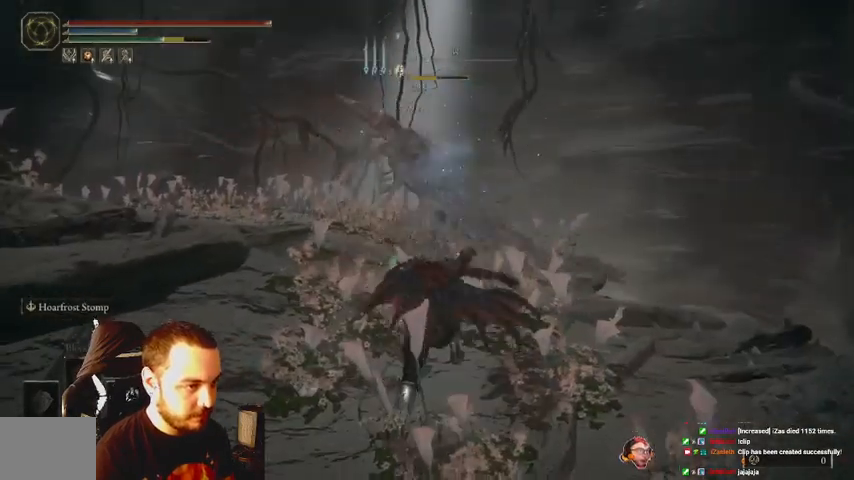
{"buttons": [], "left_stick": "center", "right_stick": "center", "events": [[233, "R1", "down"], [333, "R1", "up"]]}
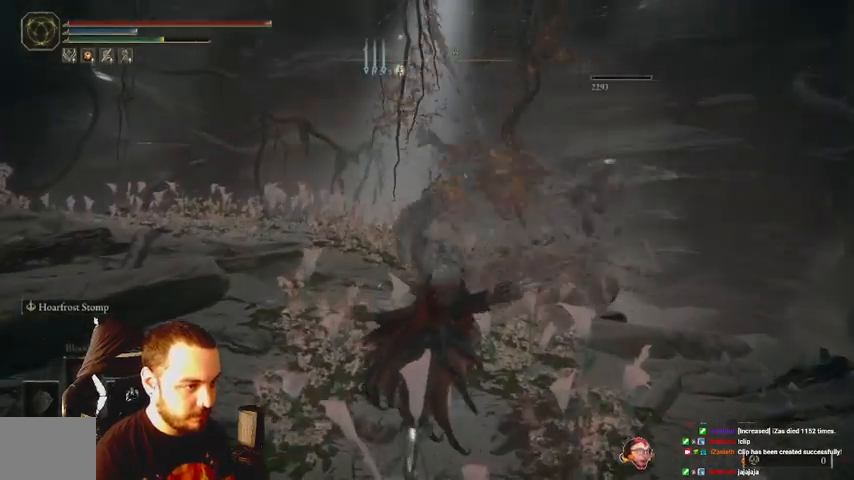
{"buttons": [], "left_stick": "center", "right_stick": "center", "events": [[400, "right_stick", "left"], [500, "right_stick", "center"]]}